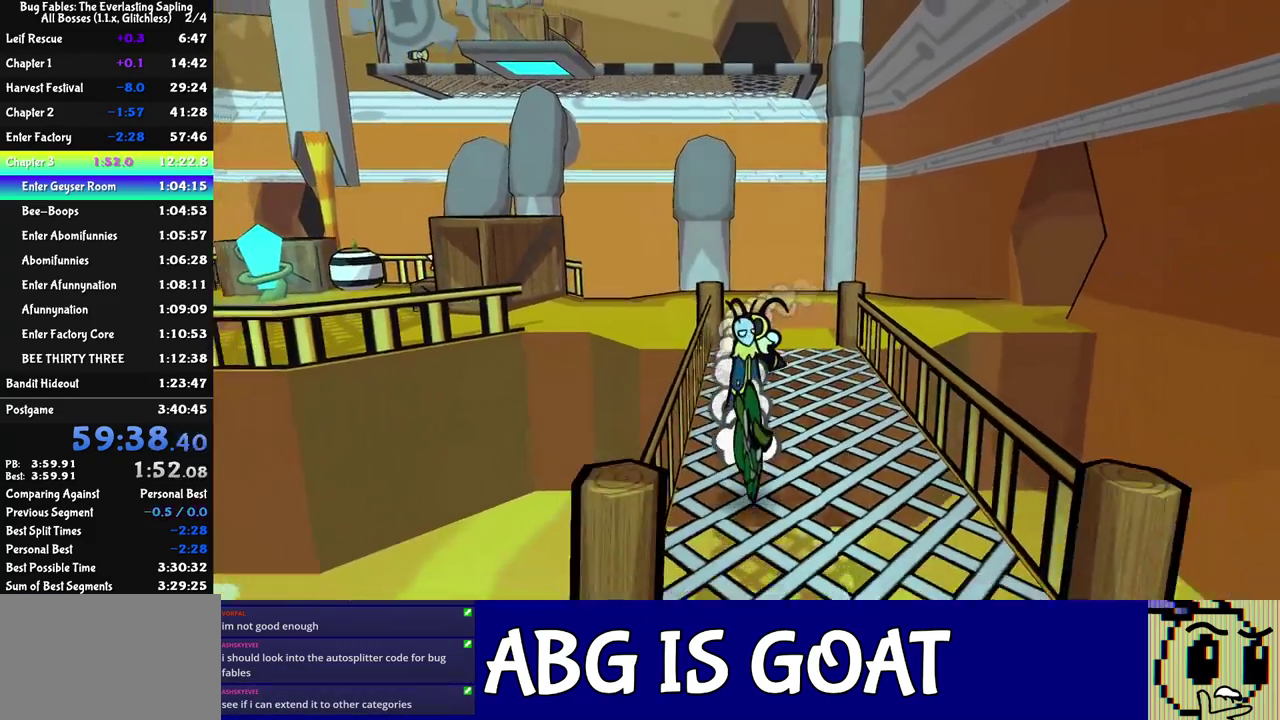
Gameplay with a controller (Nintendo layout); each line is a JSON object with the inputs held at the frame after it. "events" lists button and stick changes between this image and that frame as [ms after this image, input, new state], when the widget could be followed in between. Not read: L3 R3.
{"buttons": [], "left_stick": "down-left", "events": [[350, "C_LEFT", "down"], [417, "C_LEFT", "up"], [433, "left_stick", "down-left"]]}
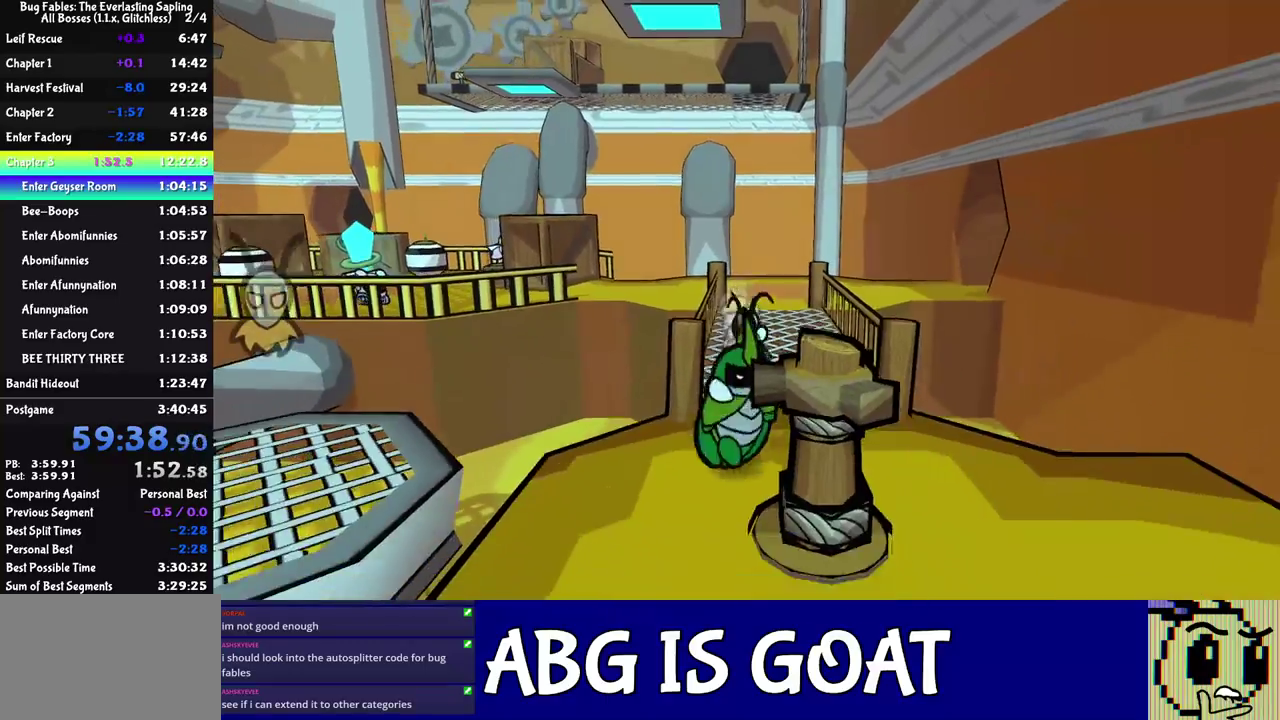
{"buttons": [], "left_stick": "left", "events": [[150, "left_stick", "left"], [200, "C_LEFT", "down"], [250, "C_LEFT", "up"], [367, "C_DOWN", "down"], [450, "C_DOWN", "up"]]}
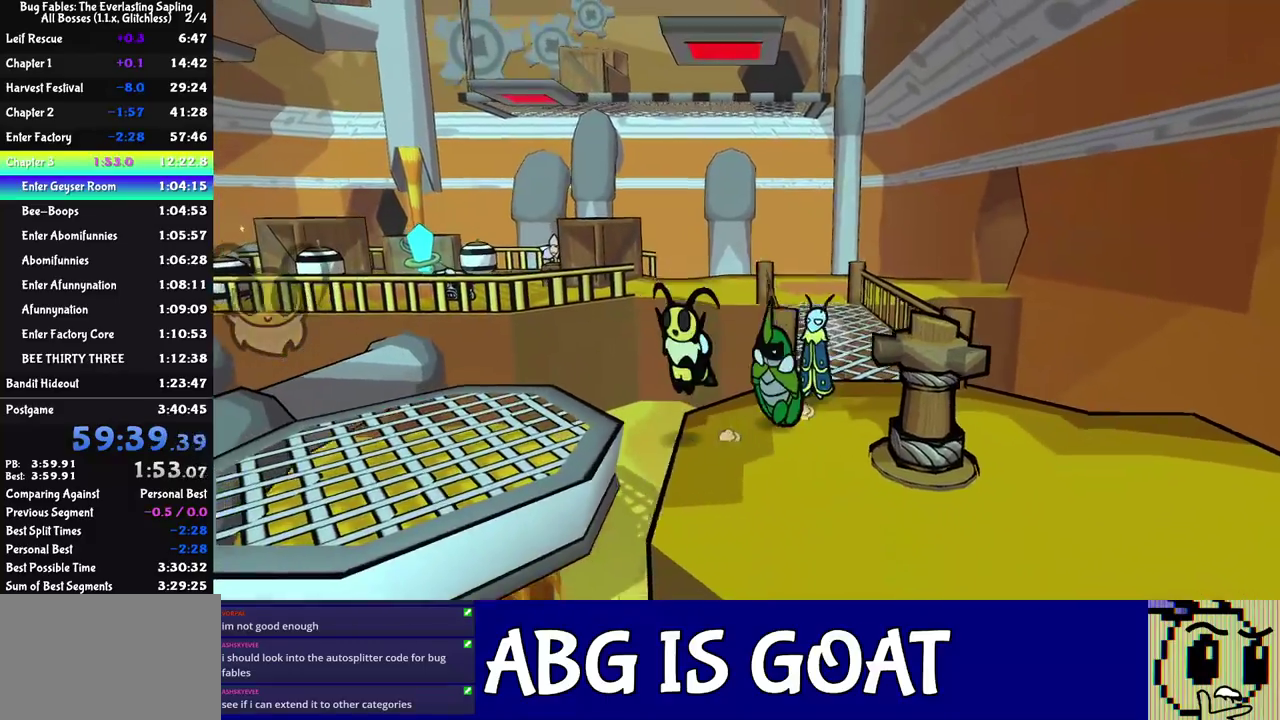
{"buttons": [], "left_stick": "left", "events": []}
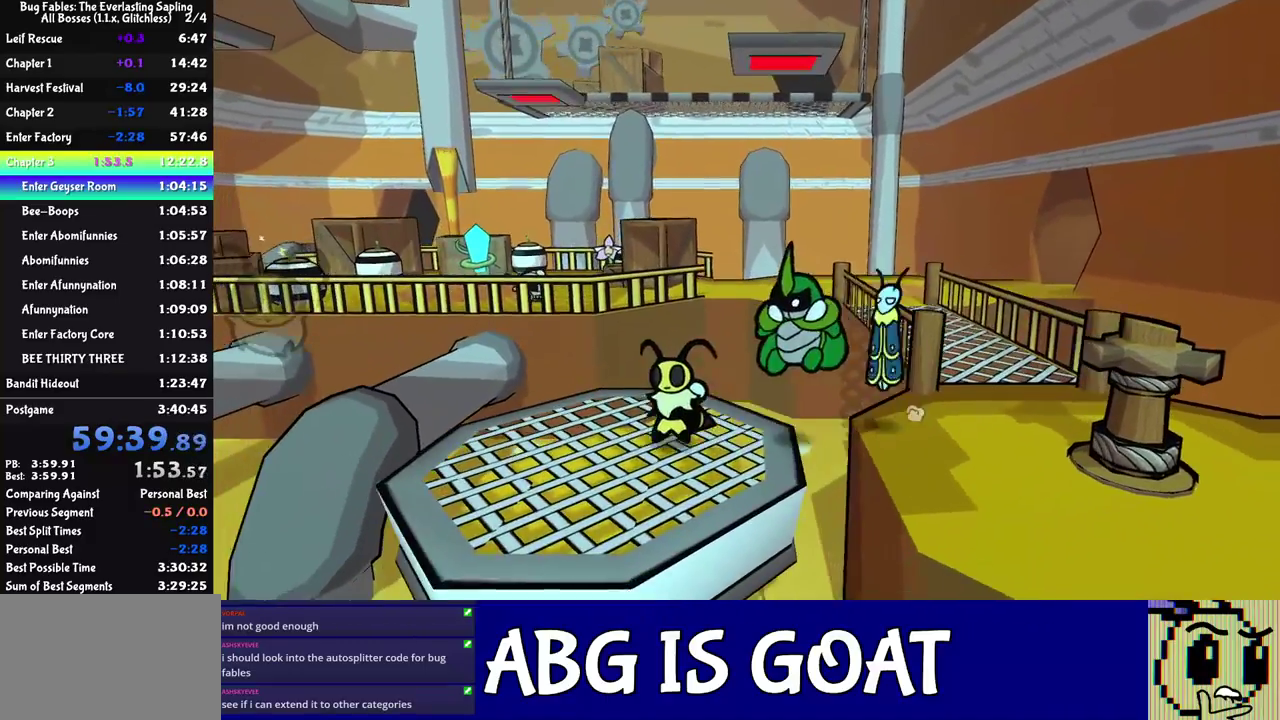
{"buttons": ["C_RIGHT"], "left_stick": "center", "events": [[67, "left_stick", "right"], [117, "C_RIGHT", "down"], [500, "left_stick", "center"]]}
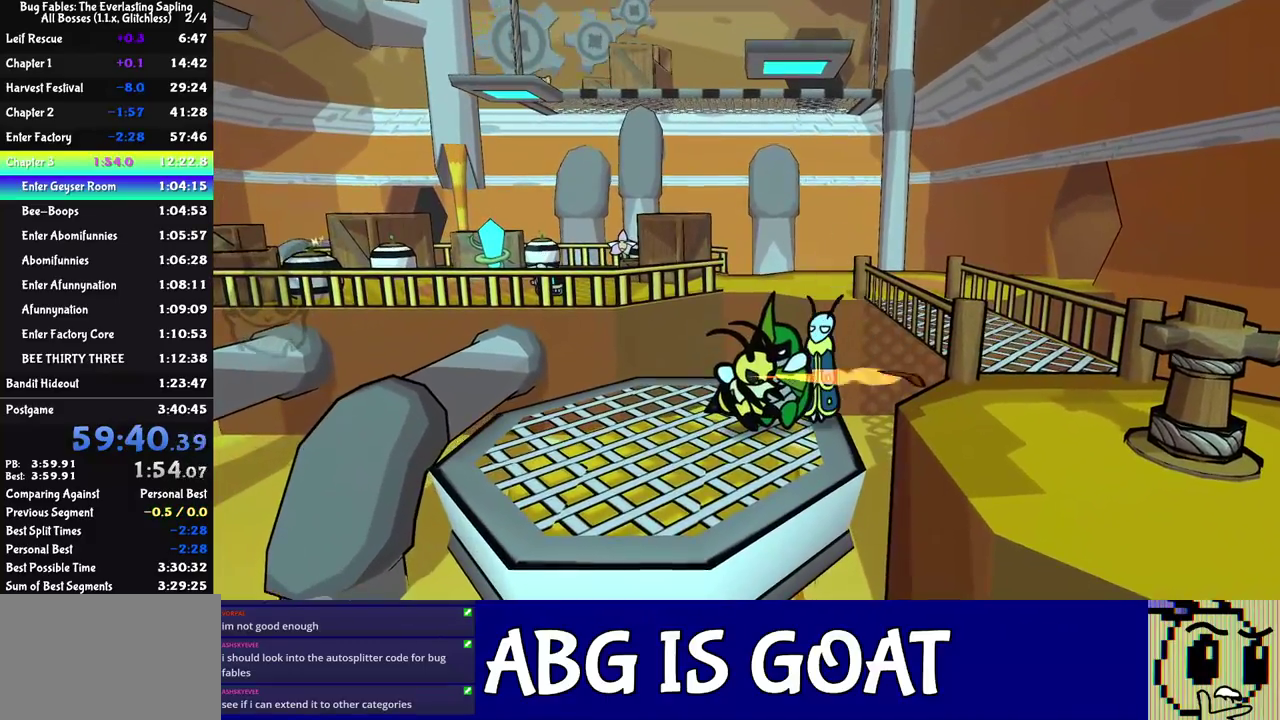
{"buttons": ["C_RIGHT"], "left_stick": "center", "events": []}
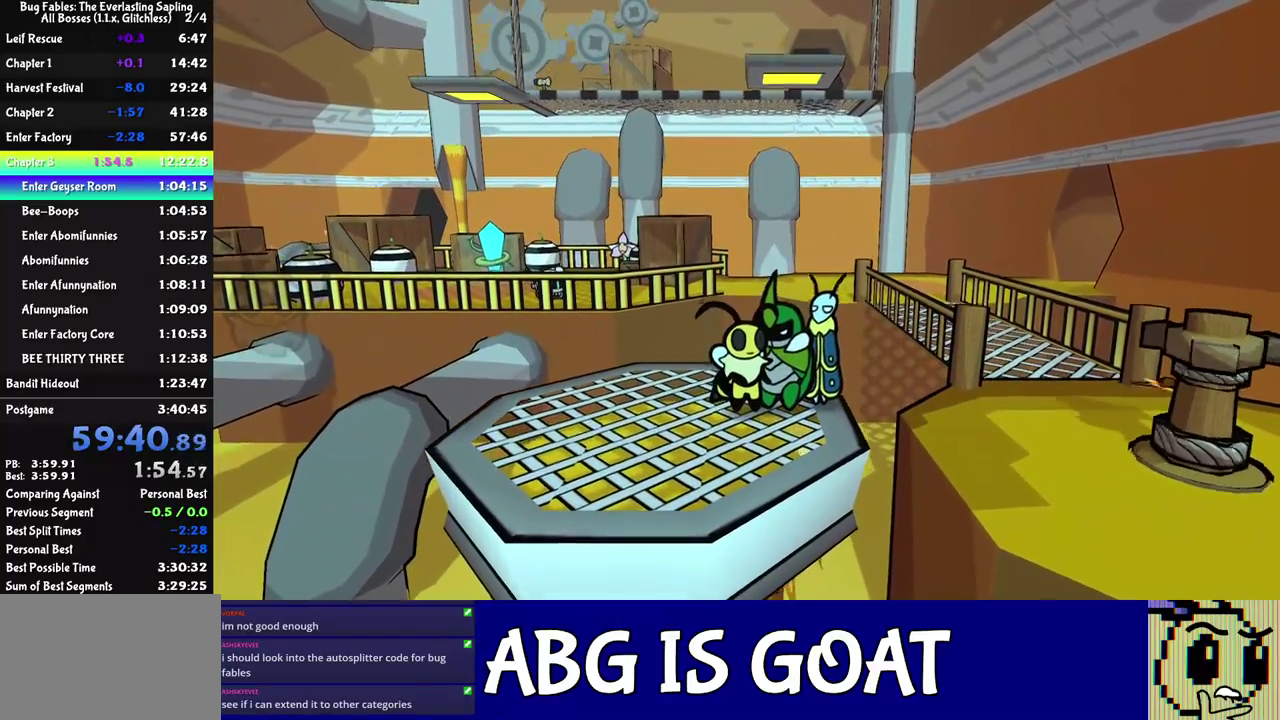
{"buttons": ["C_RIGHT"], "left_stick": "down-left", "events": [[100, "left_stick", "left"], [367, "left_stick", "down-left"]]}
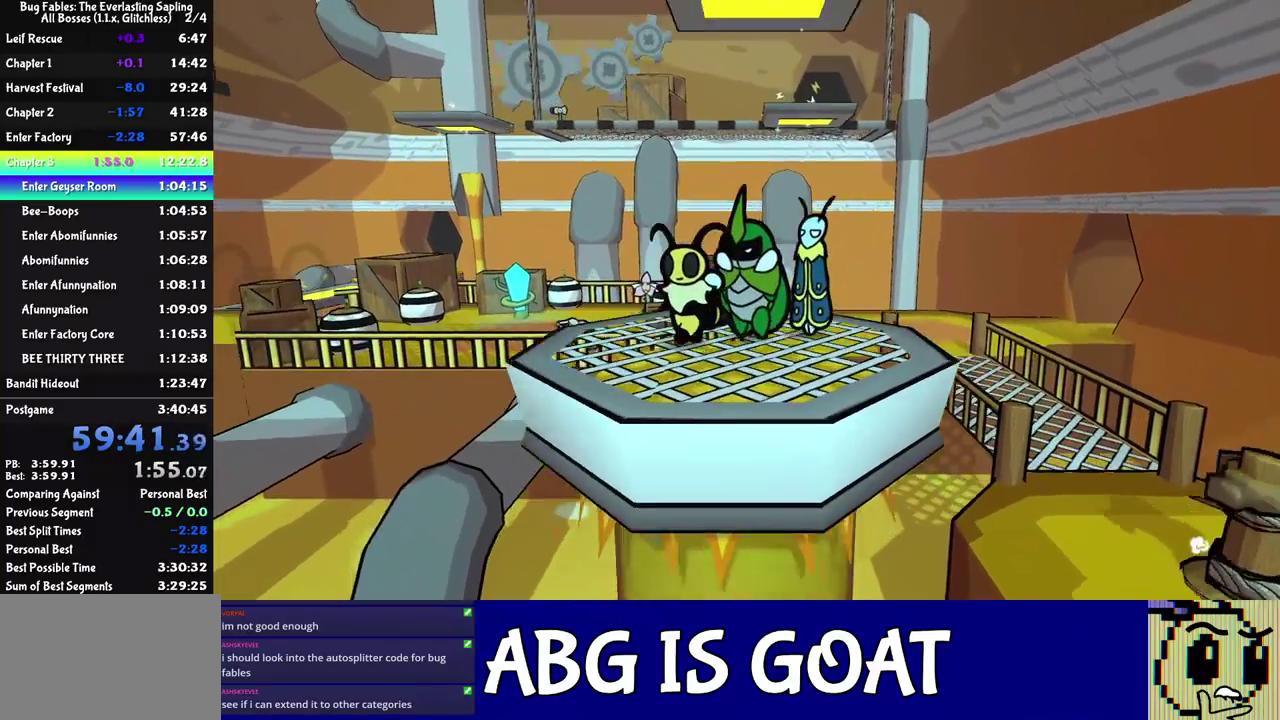
{"buttons": ["C_RIGHT"], "left_stick": "left", "events": [[83, "left_stick", "center"], [500, "left_stick", "left"]]}
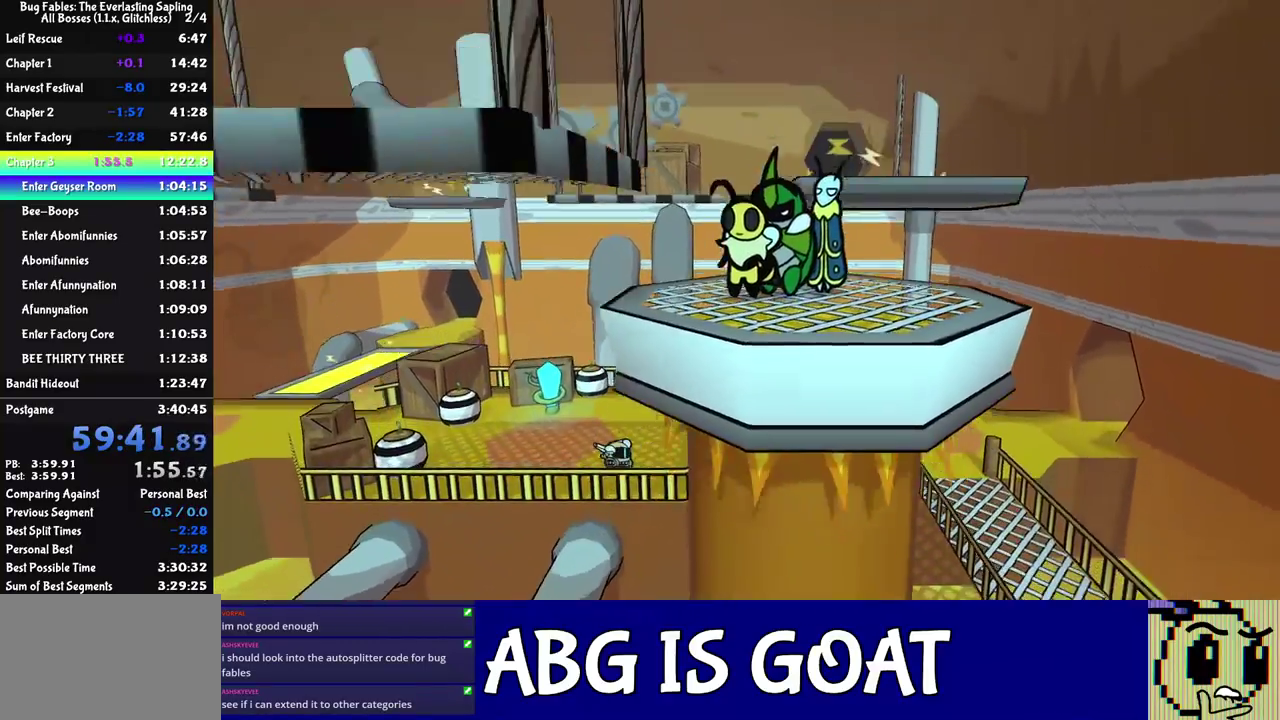
{"buttons": [], "left_stick": "left", "events": [[100, "C_DOWN", "down"], [267, "C_DOWN", "up"], [450, "C_RIGHT", "up"]]}
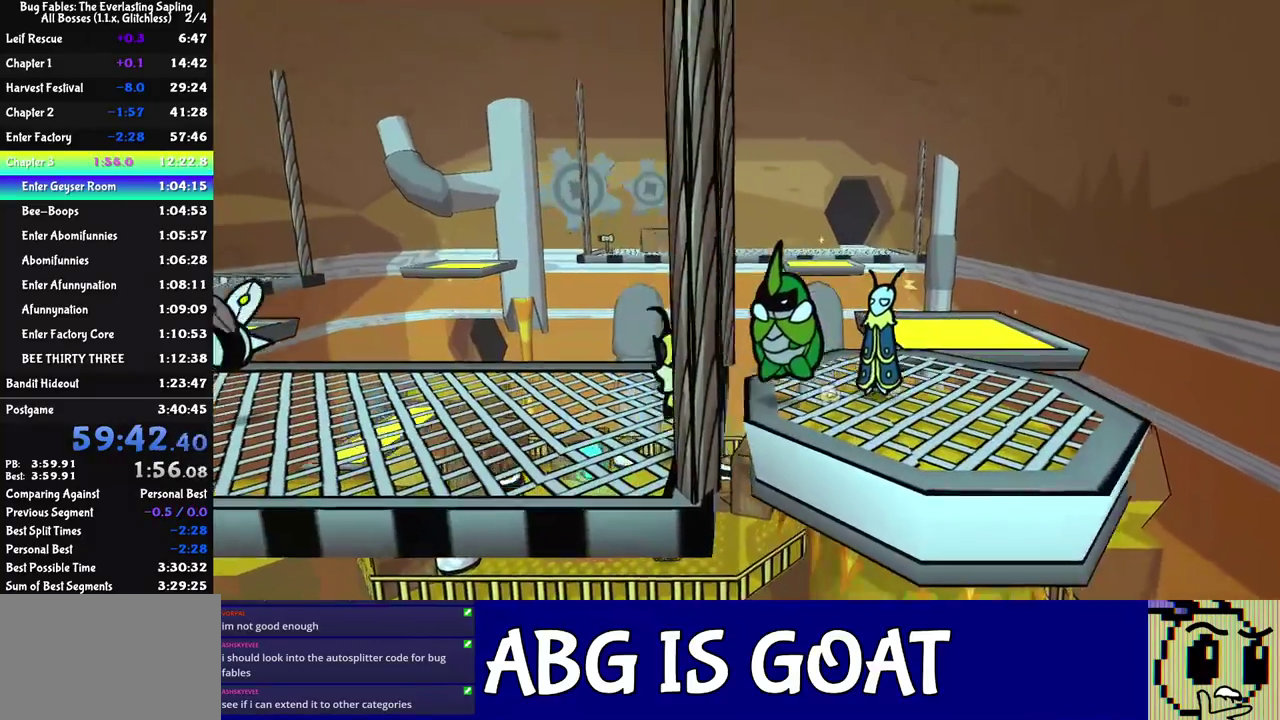
{"buttons": [], "left_stick": "center", "events": [[83, "left_stick", "up-left"], [250, "left_stick", "center"]]}
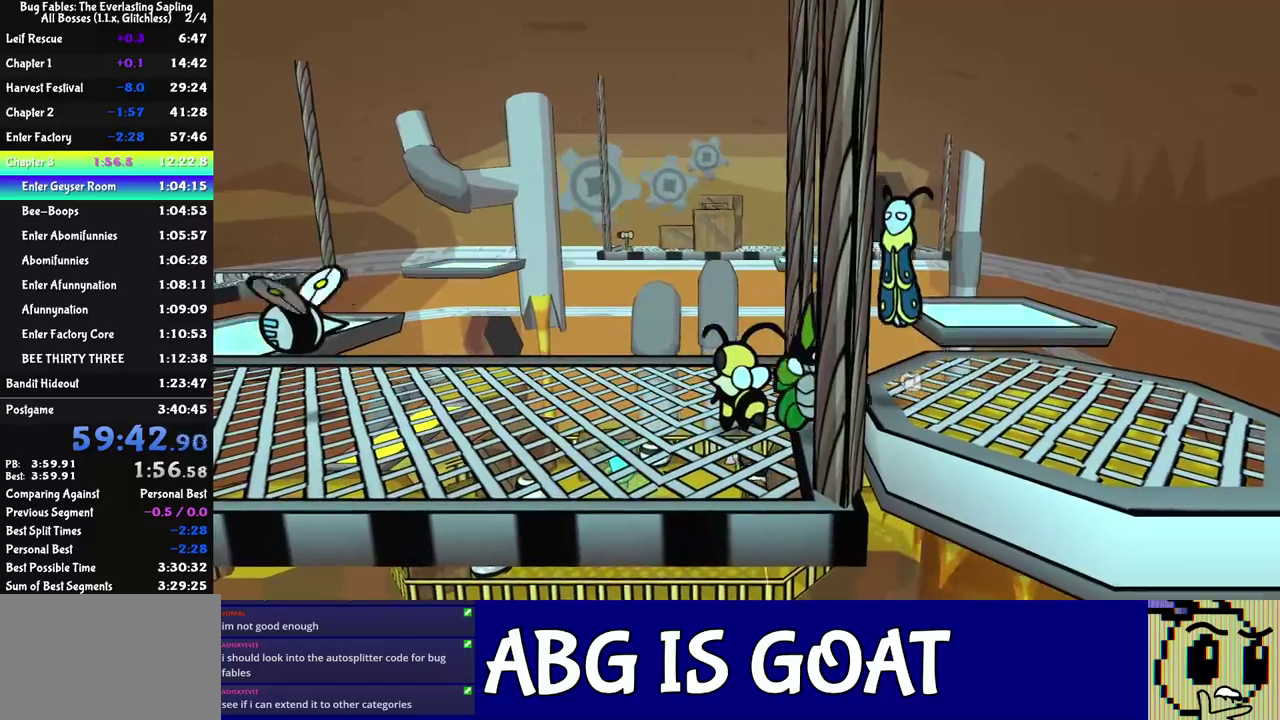
{"buttons": [], "left_stick": "center", "events": [[200, "C_LEFT", "down"], [300, "C_LEFT", "up"]]}
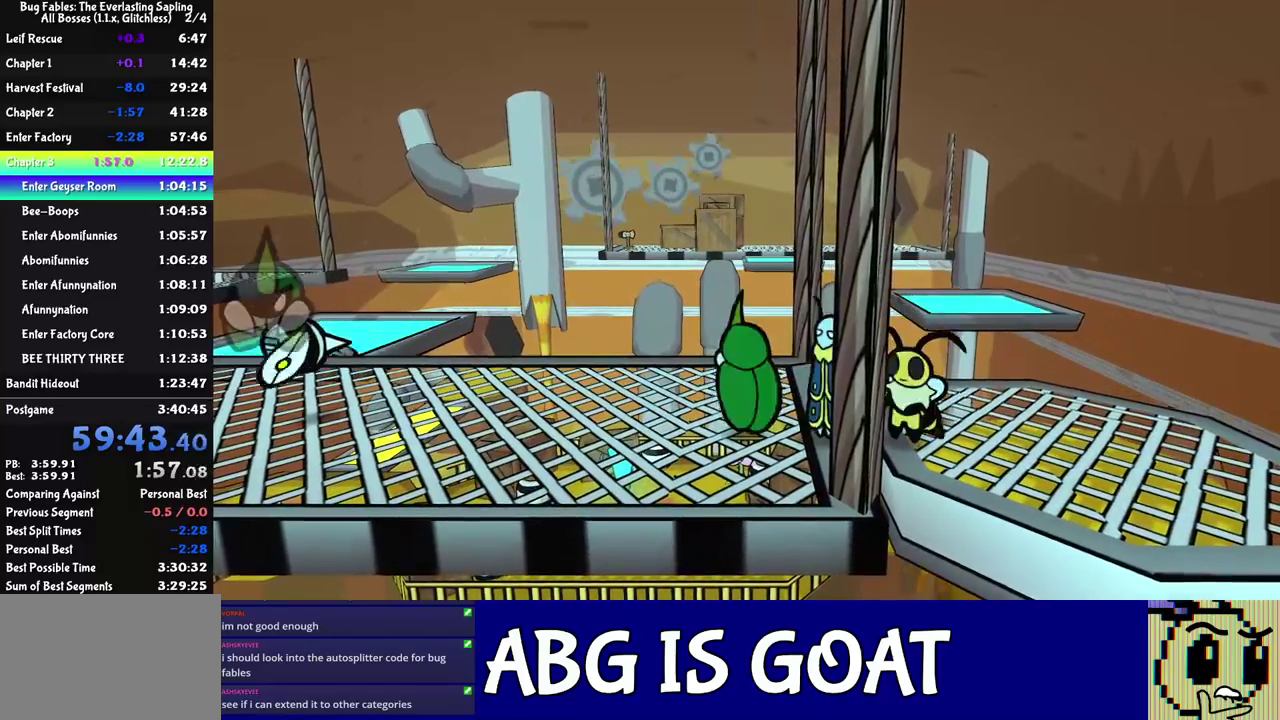
{"buttons": [], "left_stick": "up-left", "events": [[50, "C_LEFT", "down"], [117, "C_LEFT", "up"], [300, "left_stick", "up-left"]]}
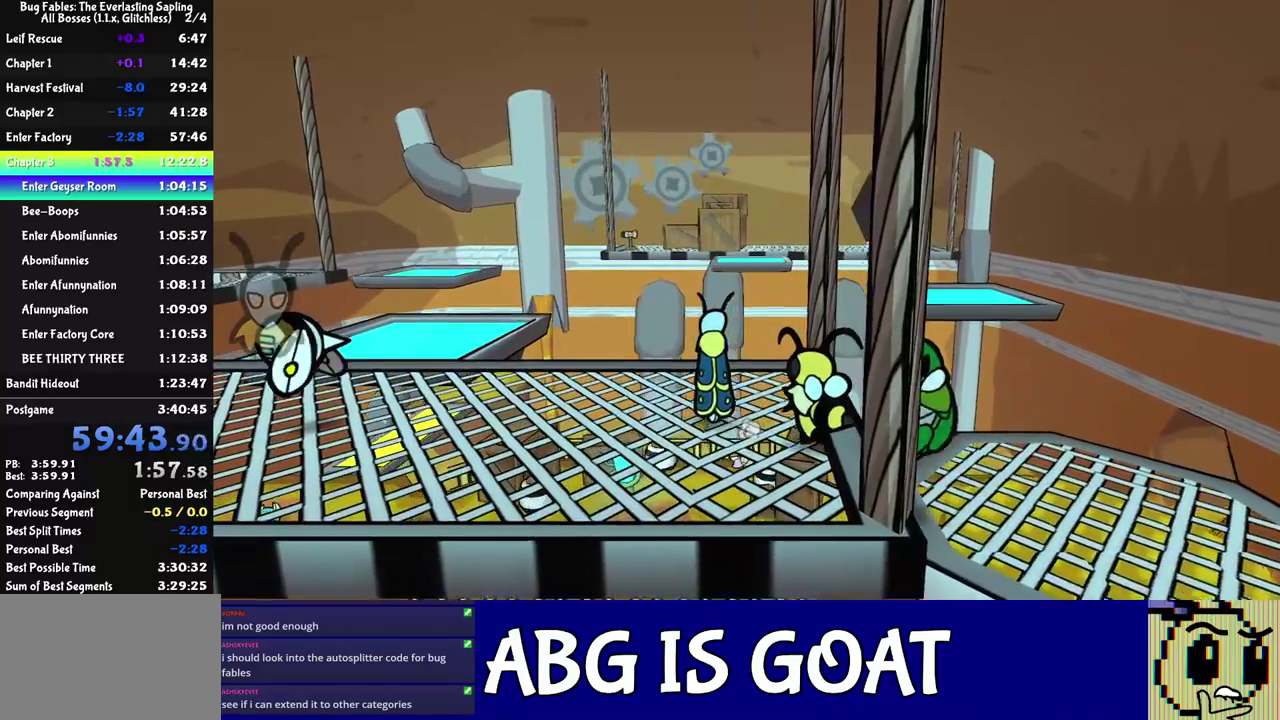
{"buttons": [], "left_stick": "up-left", "events": []}
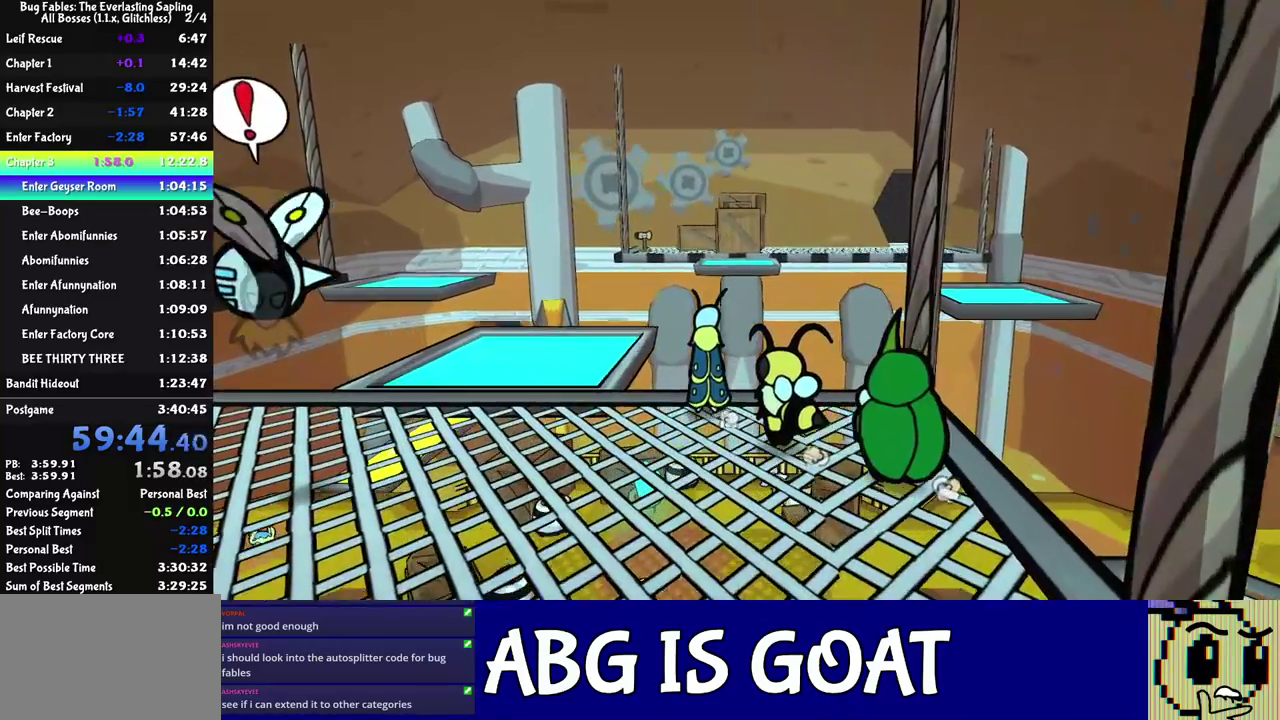
{"buttons": ["C_RIGHT"], "left_stick": "up", "events": [[133, "C_DOWN", "down"], [233, "C_RIGHT", "down"], [267, "C_DOWN", "up"], [400, "left_stick", "up"]]}
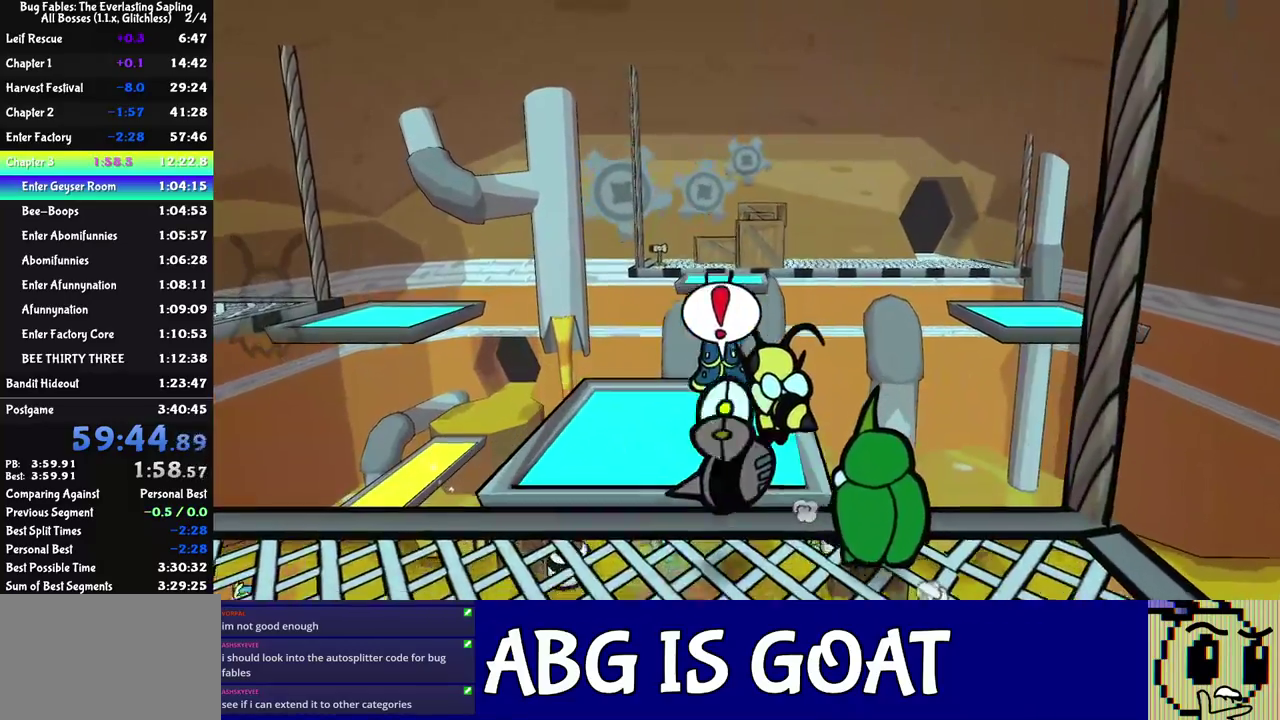
{"buttons": ["C_RIGHT"], "left_stick": "center", "events": [[467, "left_stick", "center"]]}
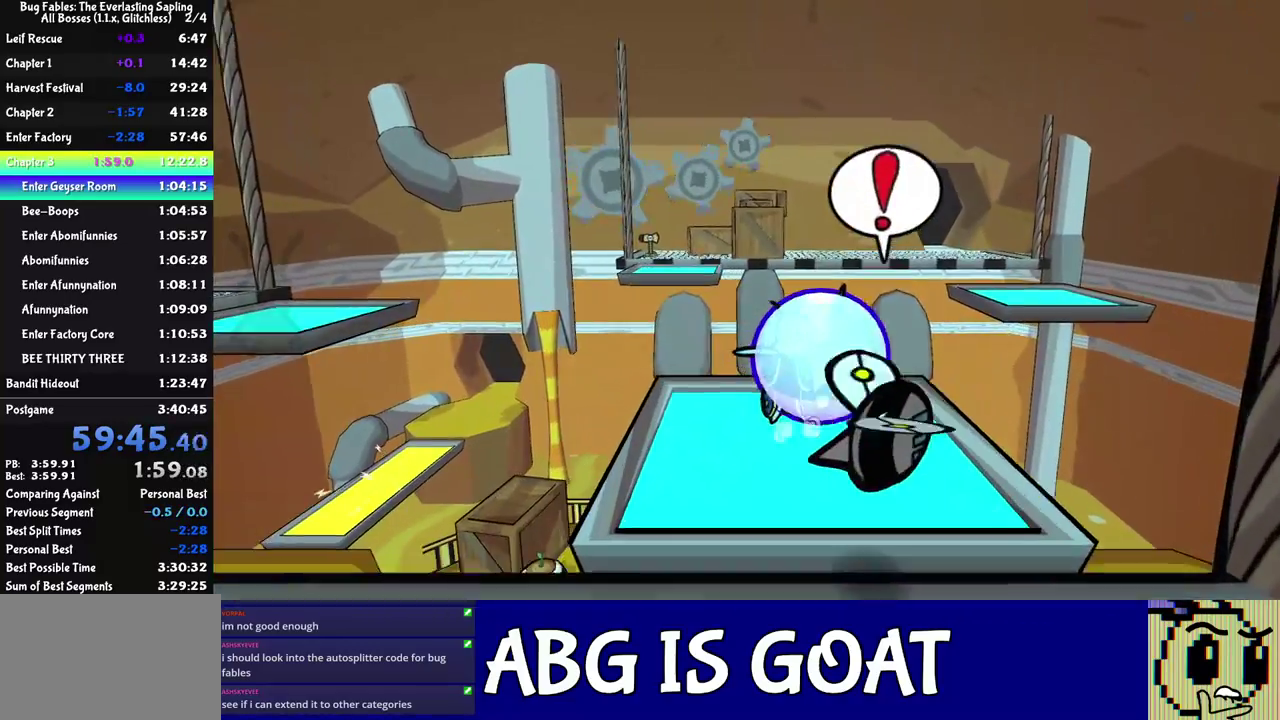
{"buttons": ["C_RIGHT"], "left_stick": "center", "events": []}
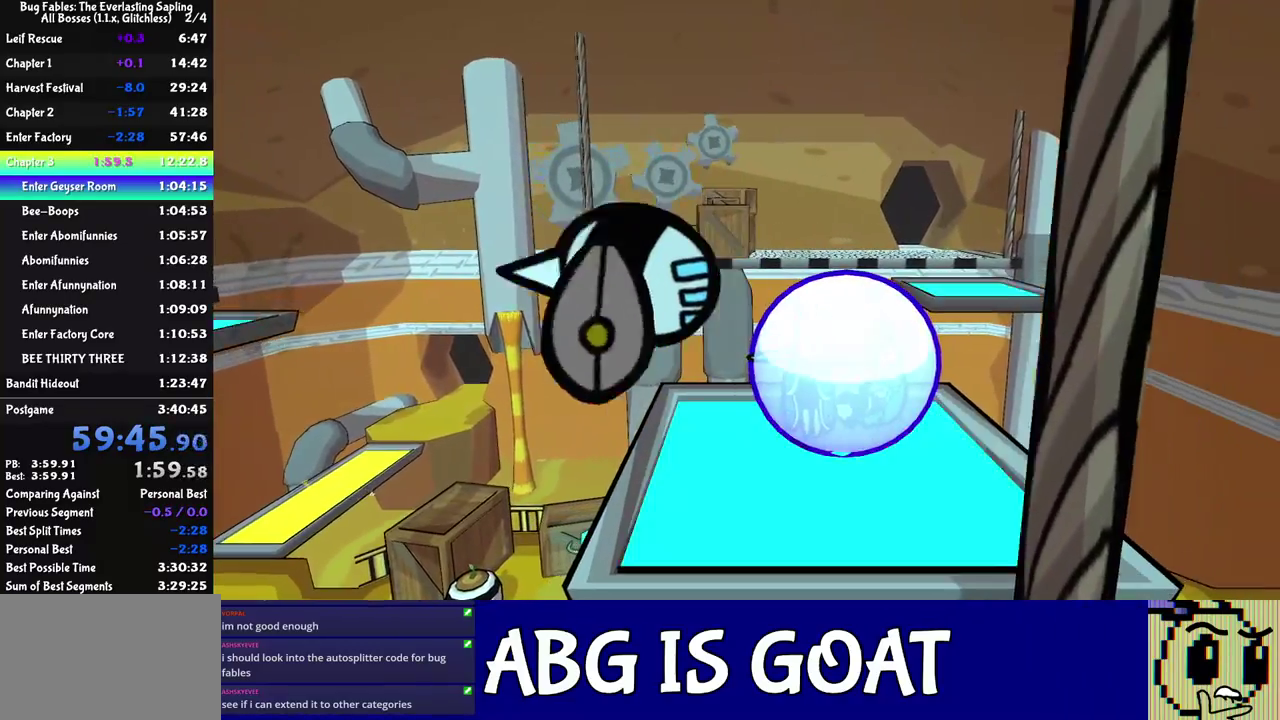
{"buttons": ["C_RIGHT"], "left_stick": "center", "events": []}
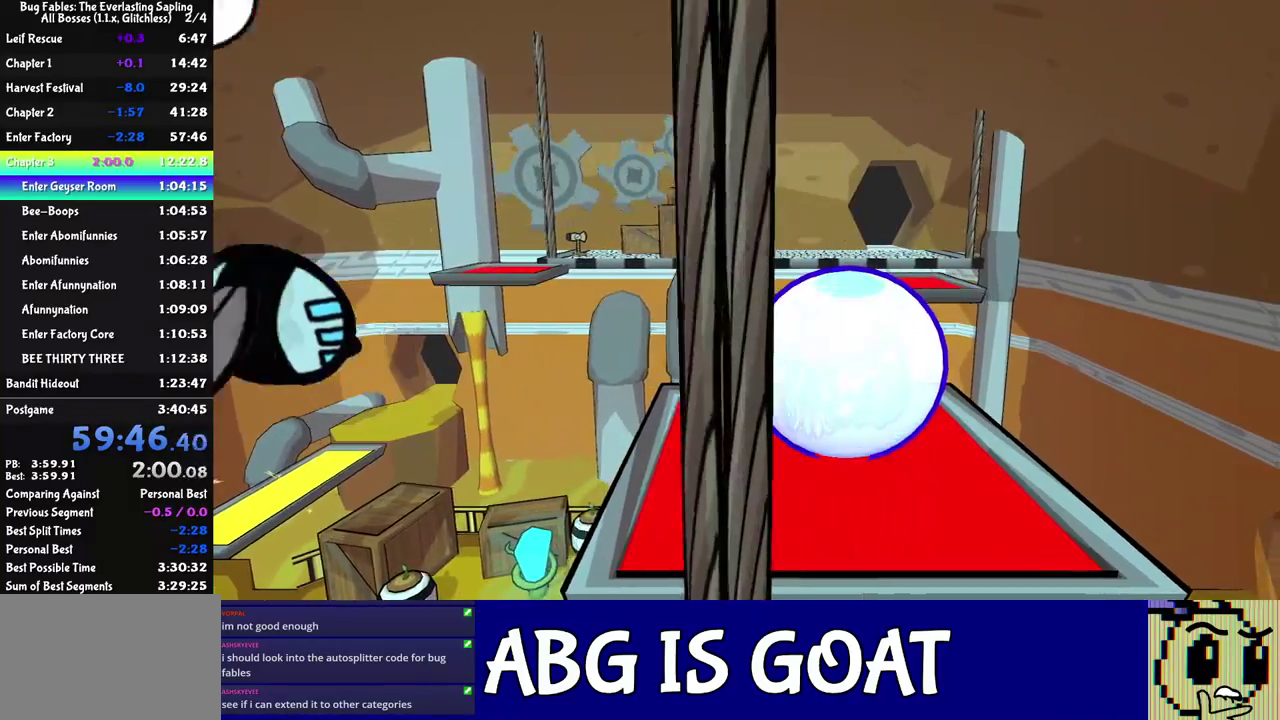
{"buttons": ["C_RIGHT"], "left_stick": "center", "events": [[67, "left_stick", "right"], [233, "left_stick", "center"]]}
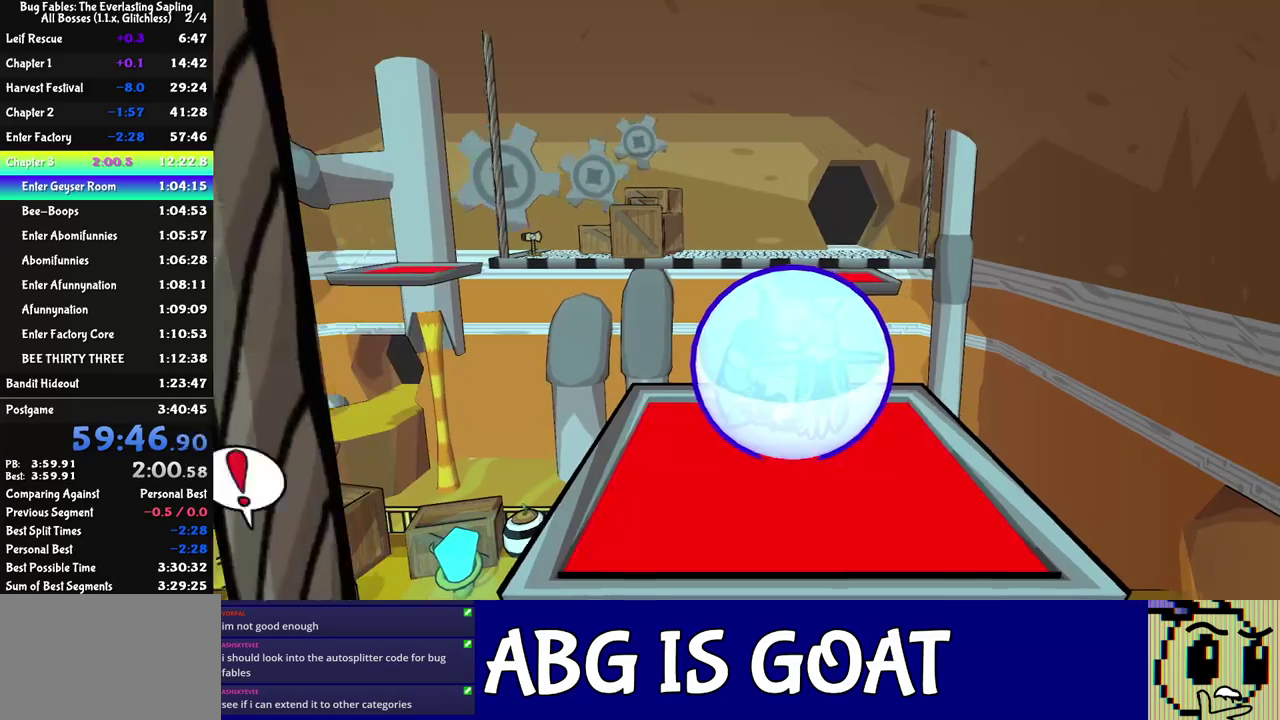
{"buttons": ["C_RIGHT"], "left_stick": "center", "events": []}
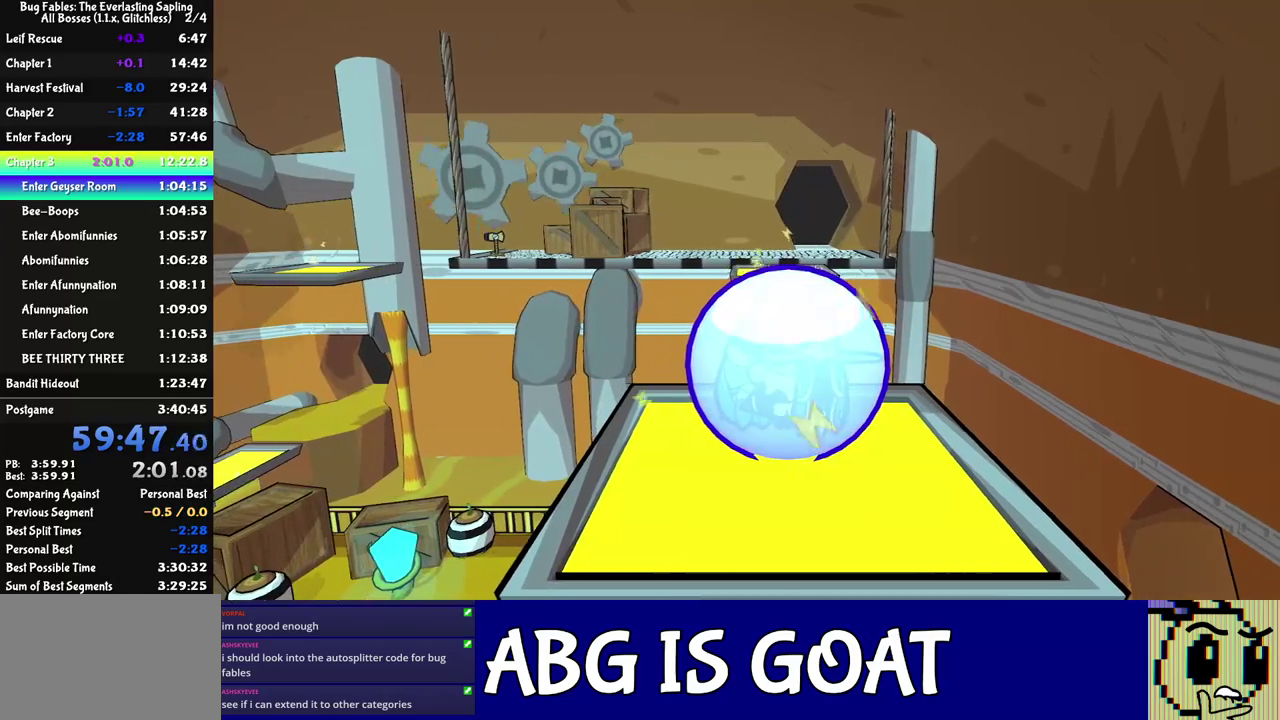
{"buttons": ["C_RIGHT"], "left_stick": "center", "events": []}
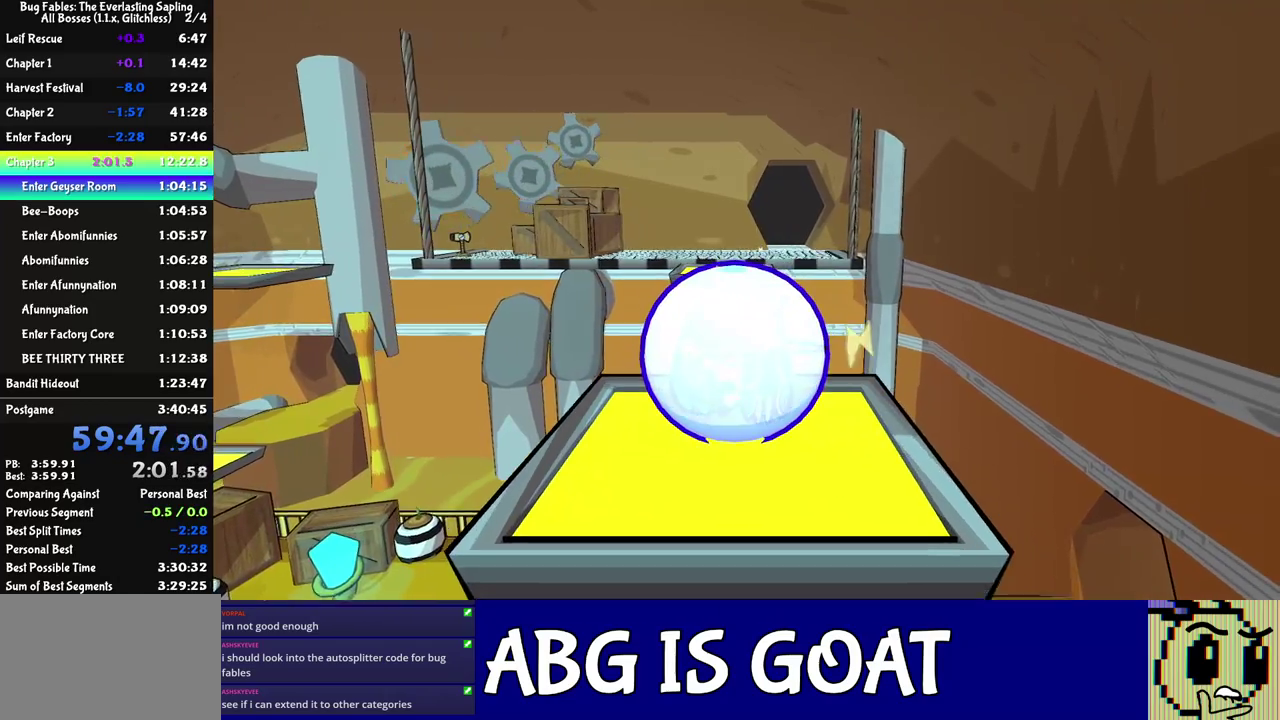
{"buttons": ["C_RIGHT"], "left_stick": "center", "events": []}
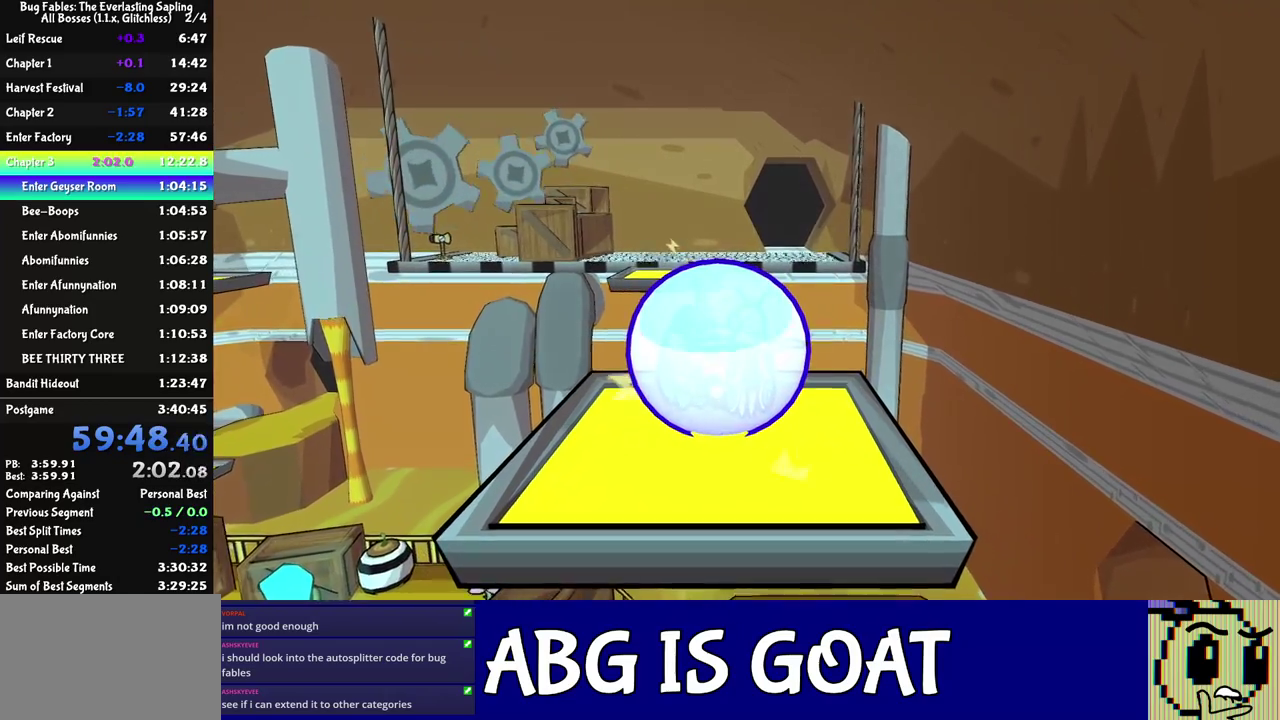
{"buttons": ["C_RIGHT"], "left_stick": "center", "events": []}
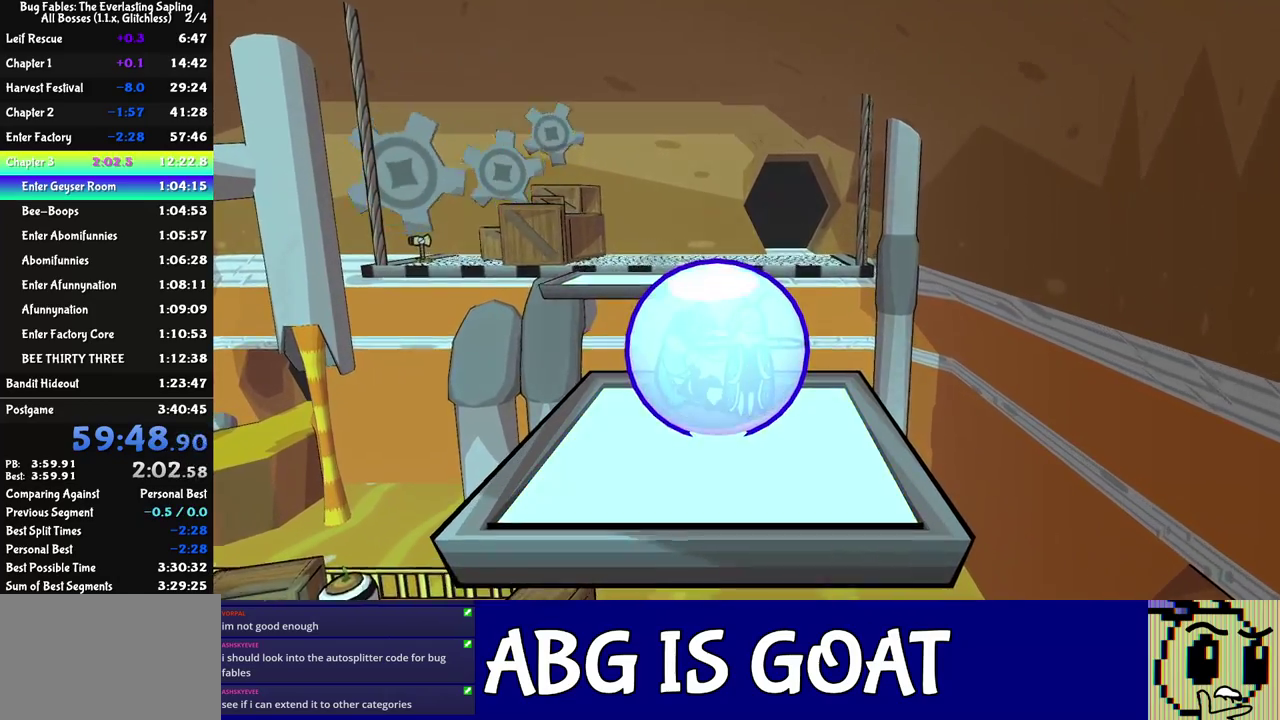
{"buttons": [], "left_stick": "center", "events": [[250, "C_RIGHT", "up"], [267, "left_stick", "right"], [367, "left_stick", "center"]]}
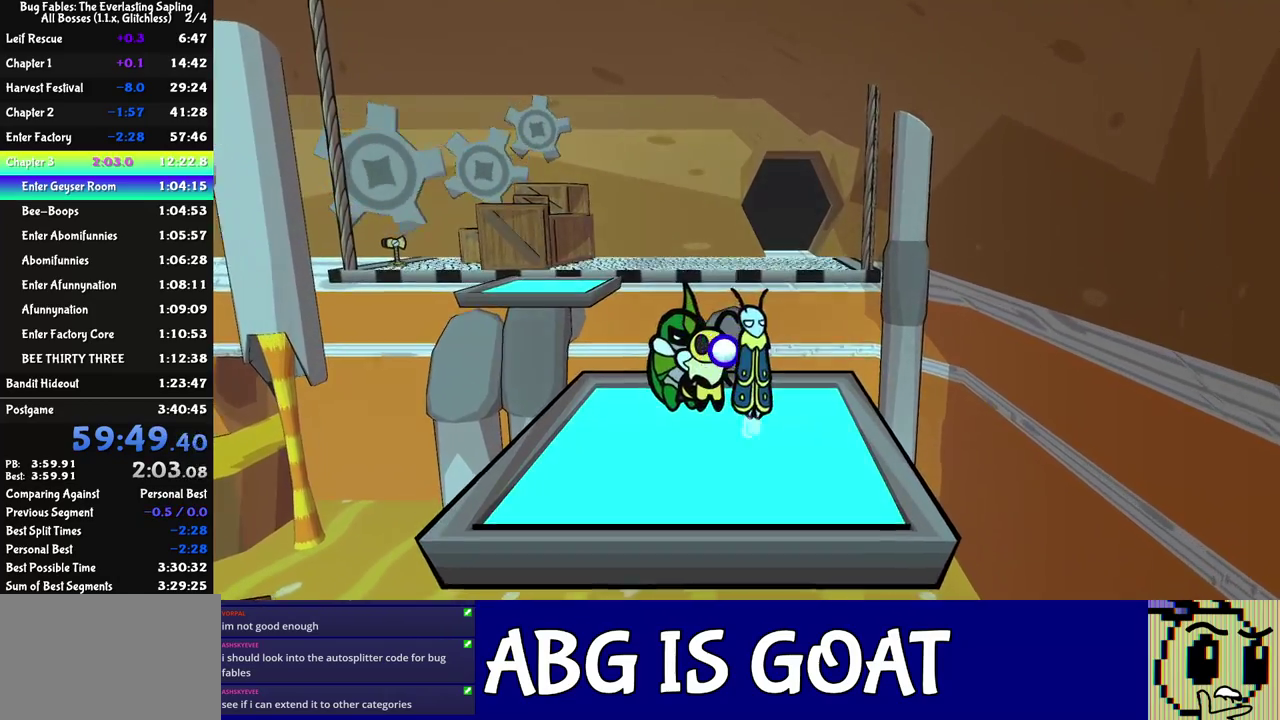
{"buttons": [], "left_stick": "up-right", "events": [[50, "C_LEFT", "down"], [50, "left_stick", "right"], [117, "C_LEFT", "up"], [167, "left_stick", "up-right"], [217, "left_stick", "center"], [367, "left_stick", "up-right"]]}
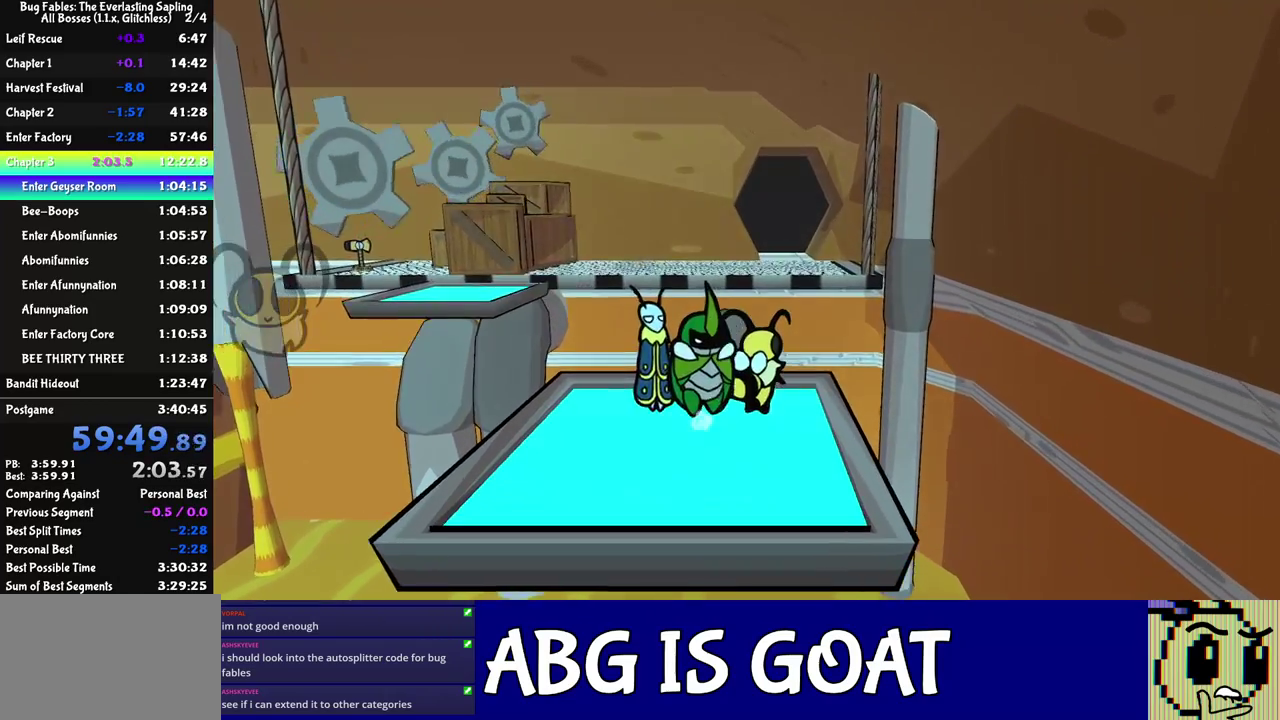
{"buttons": [], "left_stick": "up-right", "events": [[17, "left_stick", "center"], [150, "left_stick", "up"], [200, "C_UP", "down"], [200, "left_stick", "up-right"], [250, "C_UP", "up"], [283, "left_stick", "center"], [317, "C_UP", "down"], [367, "C_UP", "up"], [433, "left_stick", "up-right"]]}
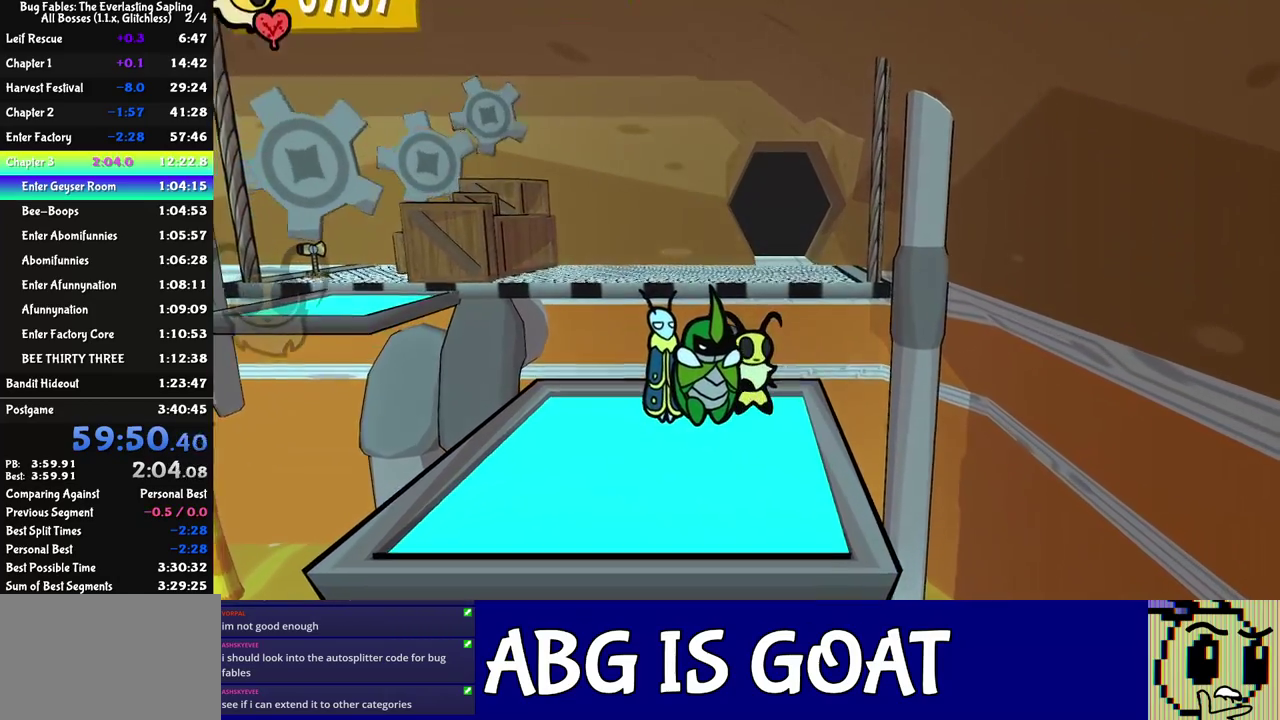
{"buttons": [], "left_stick": "center", "events": [[100, "left_stick", "center"]]}
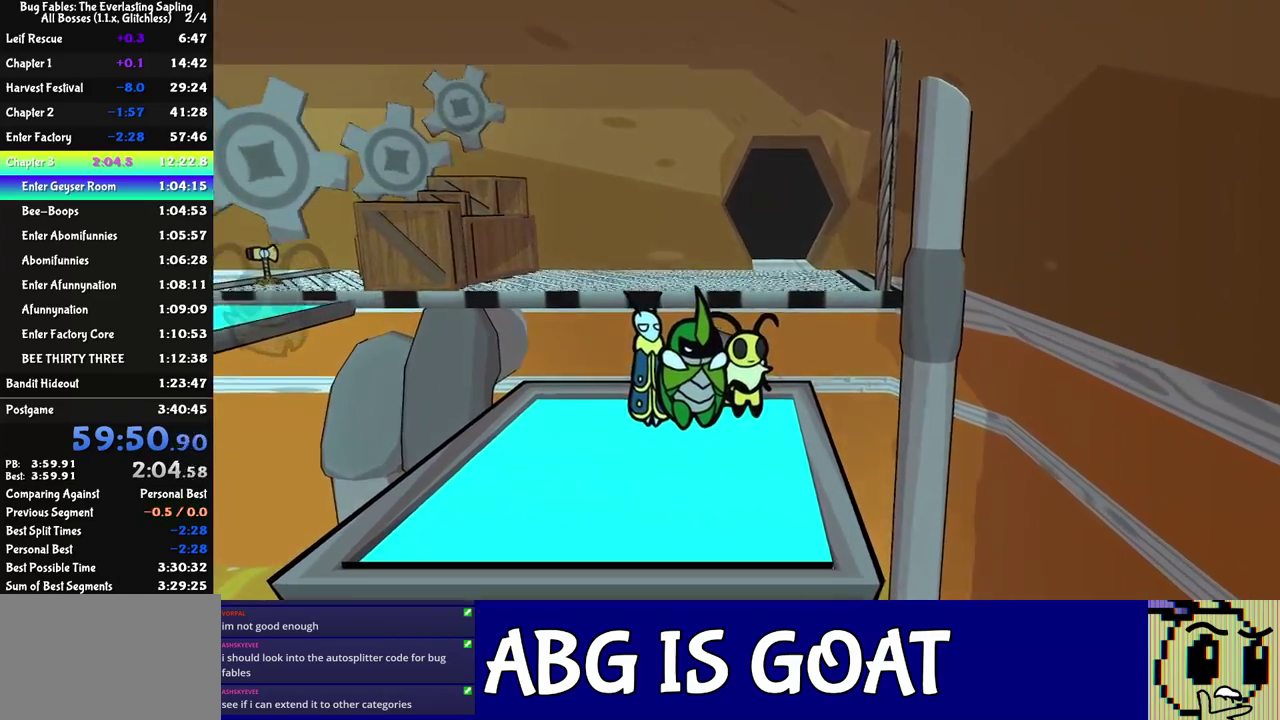
{"buttons": [], "left_stick": "center", "events": []}
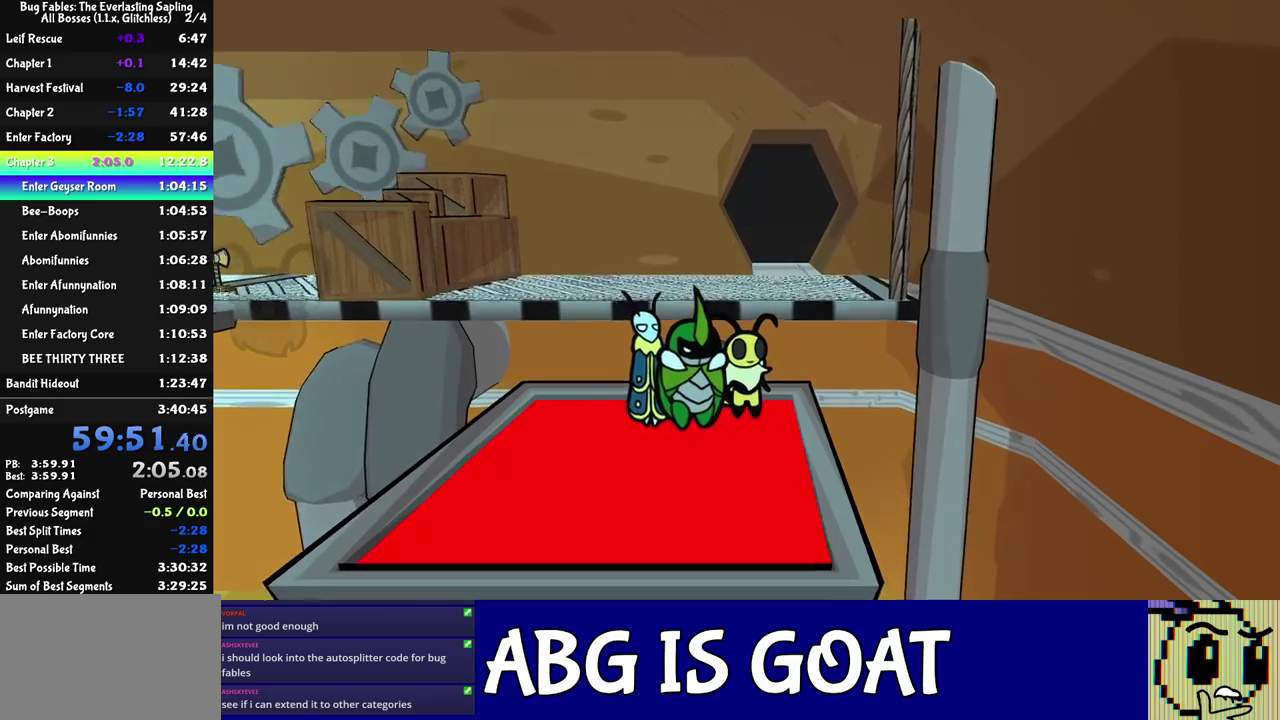
{"buttons": [], "left_stick": "center", "events": [[17, "left_stick", "up-right"], [283, "left_stick", "center"]]}
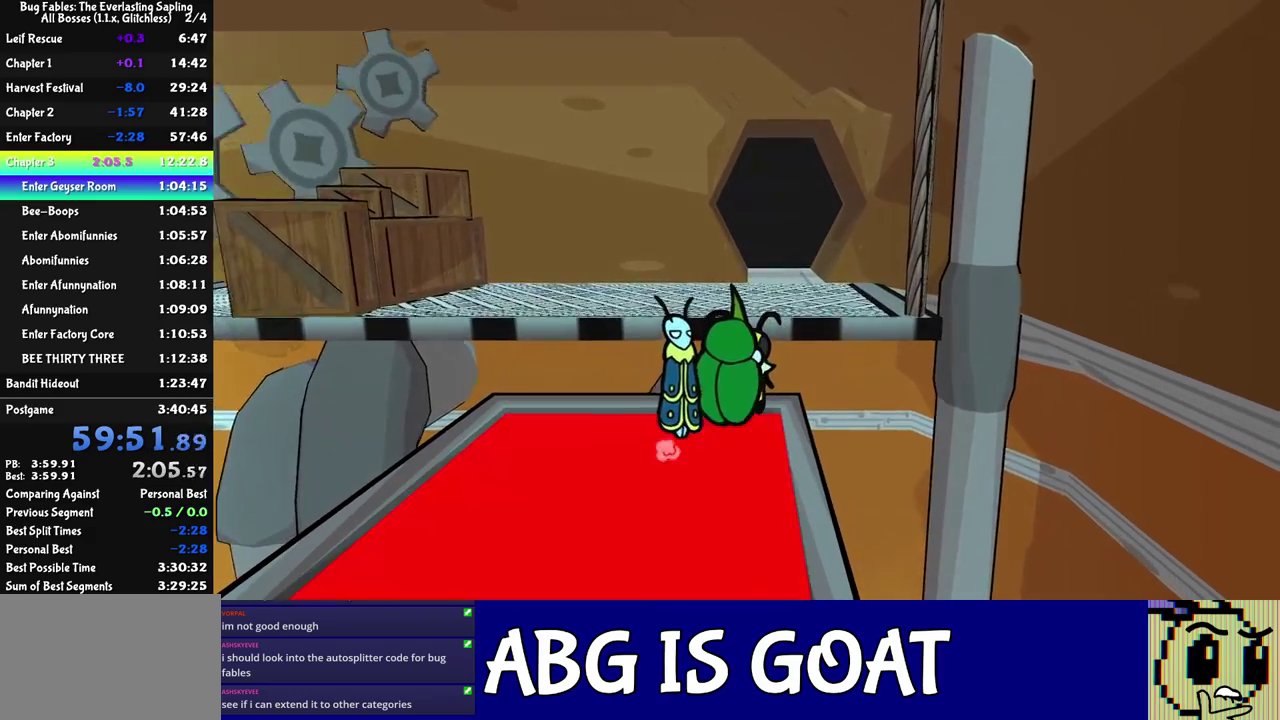
{"buttons": [], "left_stick": "center", "events": [[133, "C_LEFT", "down"], [200, "C_LEFT", "up"]]}